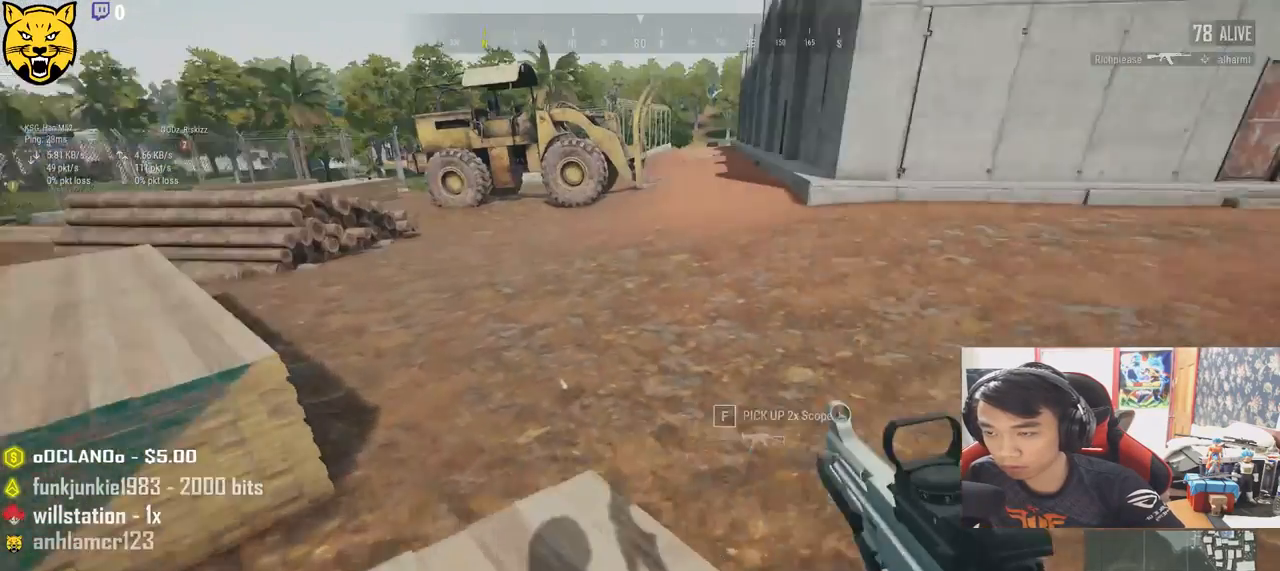
Gameplay with keyboard and mouse; each line is a JSON object with the keys and mouse buttons held at the frame after it. "events" lists presses ("down") and releases ("up") of "a", "c", "ctrl", "d", "e", "f", "q", "r", "s", "shift", "space", "tab", "v", "w", "x", "z", "mouse_left", "mouse_wheel", "mouse_right", "mouse_mb4" and "mouse_mb5" between this image and that frame as [ms after this image, input, new state], when the widget could be followed in between. "mouse_left", "mouse_wheel", "mouse_right", "mouse_mb4", "mouse_mb5" = the "left", "wheel", "right", "mb4", "mb5" buttons of the "mouse" list. No other keys are recorded. "wheel" means that the mouse wheel is clicked or scrolled. Mouse movement is not recorded.
{"keys": ["d", "w"], "mouse": [], "events": [[50, "shift", "up"], [200, "tab", "down"], [300, "tab", "up"]]}
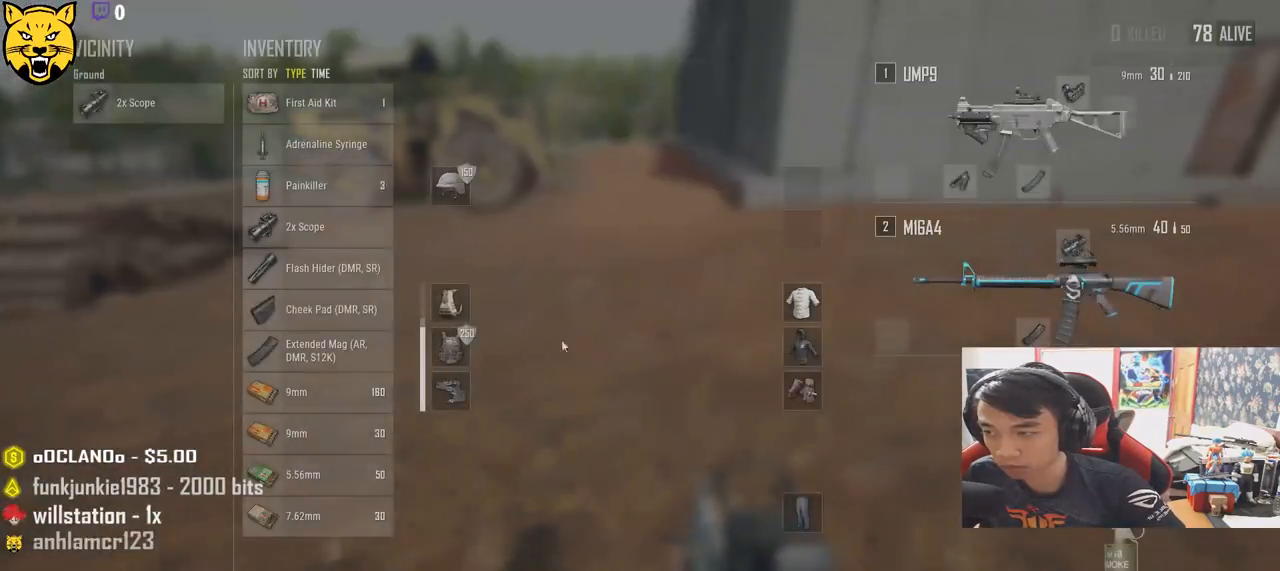
{"keys": ["d", "w"], "mouse": [], "events": [[167, "shift", "down"], [383, "shift", "up"]]}
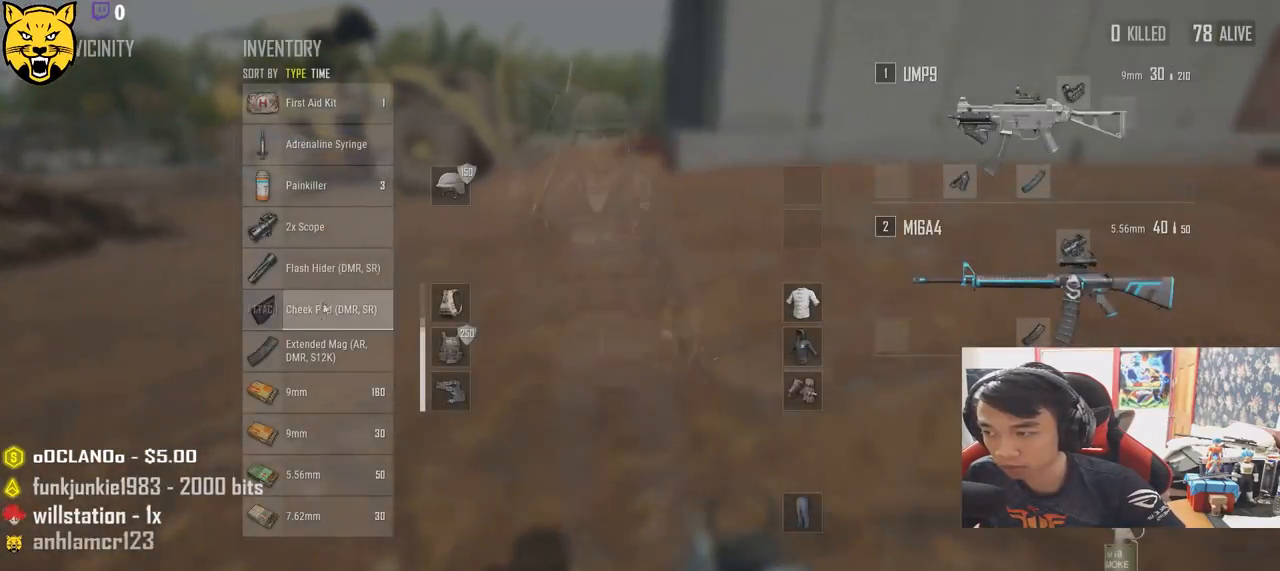
{"keys": ["d", "tab", "w"], "mouse": [], "events": [[267, "mouse_left", "down"], [333, "mouse_left", "up"], [450, "tab", "down"]]}
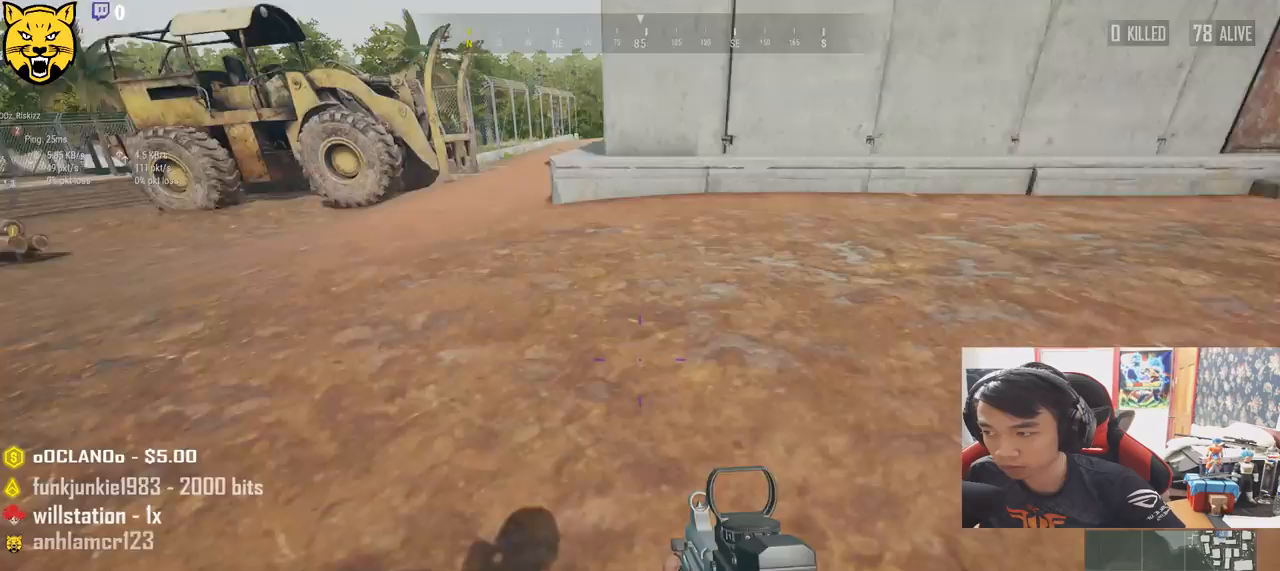
{"keys": ["shift", "w"], "mouse": [], "events": [[50, "tab", "up"], [117, "d", "up"], [267, "shift", "down"]]}
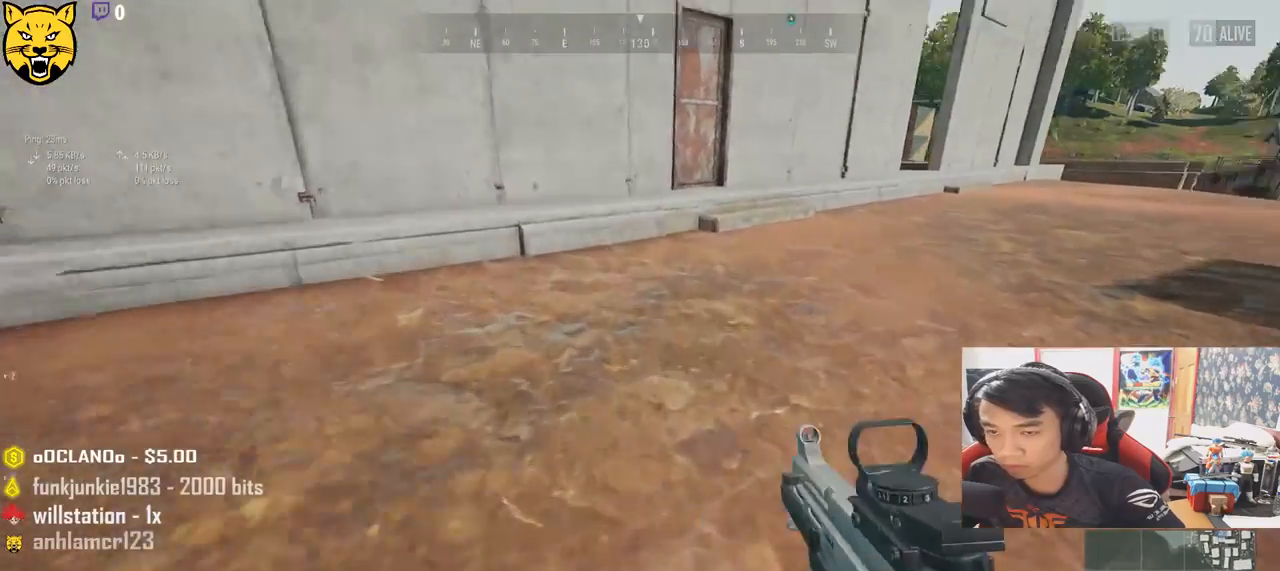
{"keys": ["shift", "w"], "mouse": [], "events": []}
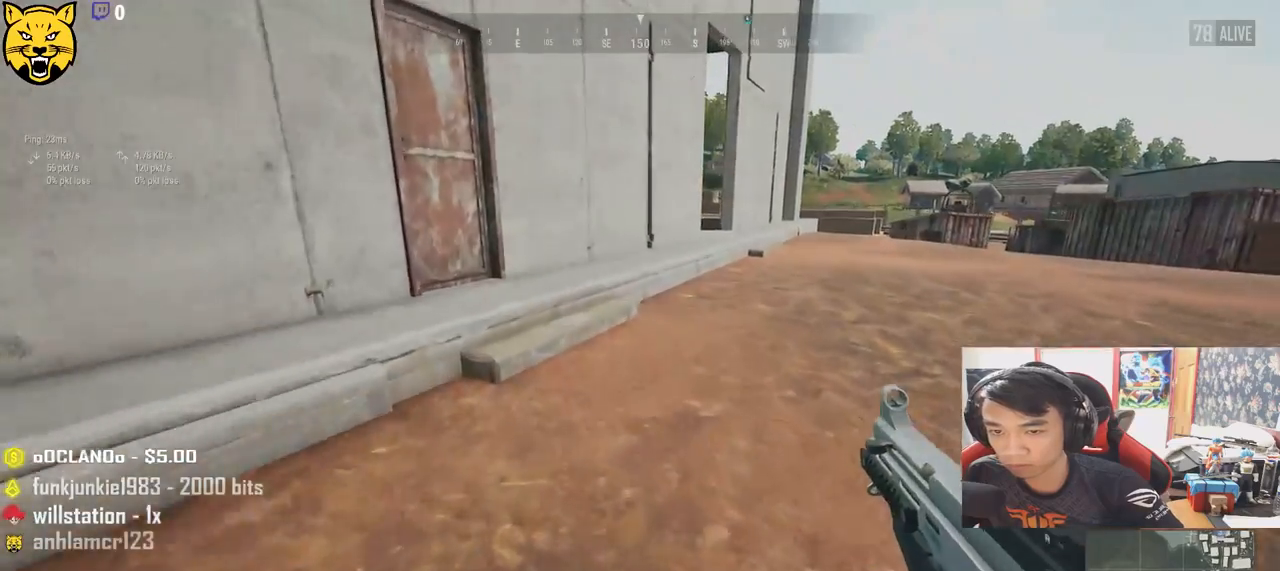
{"keys": ["shift", "w"], "mouse": [], "events": []}
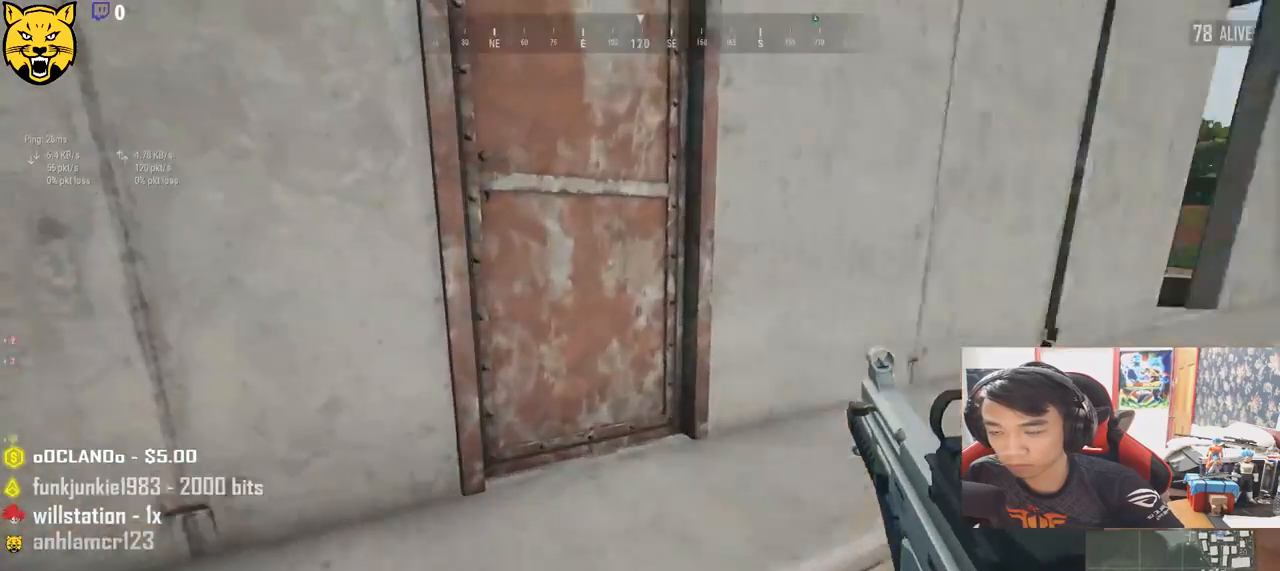
{"keys": [], "mouse": [], "events": [[100, "shift", "up"], [183, "f", "down"], [233, "w", "up"], [283, "f", "up"], [333, "f", "down"], [400, "a", "down"], [417, "f", "up"], [500, "a", "up"]]}
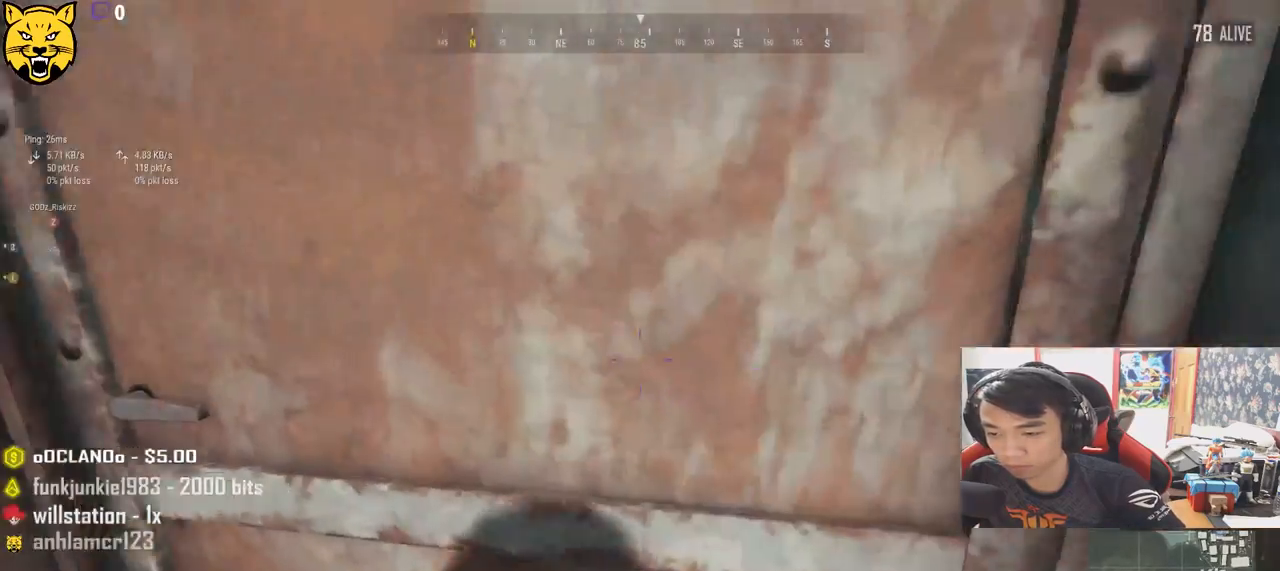
{"keys": ["w"], "mouse": [], "events": [[67, "w", "down"]]}
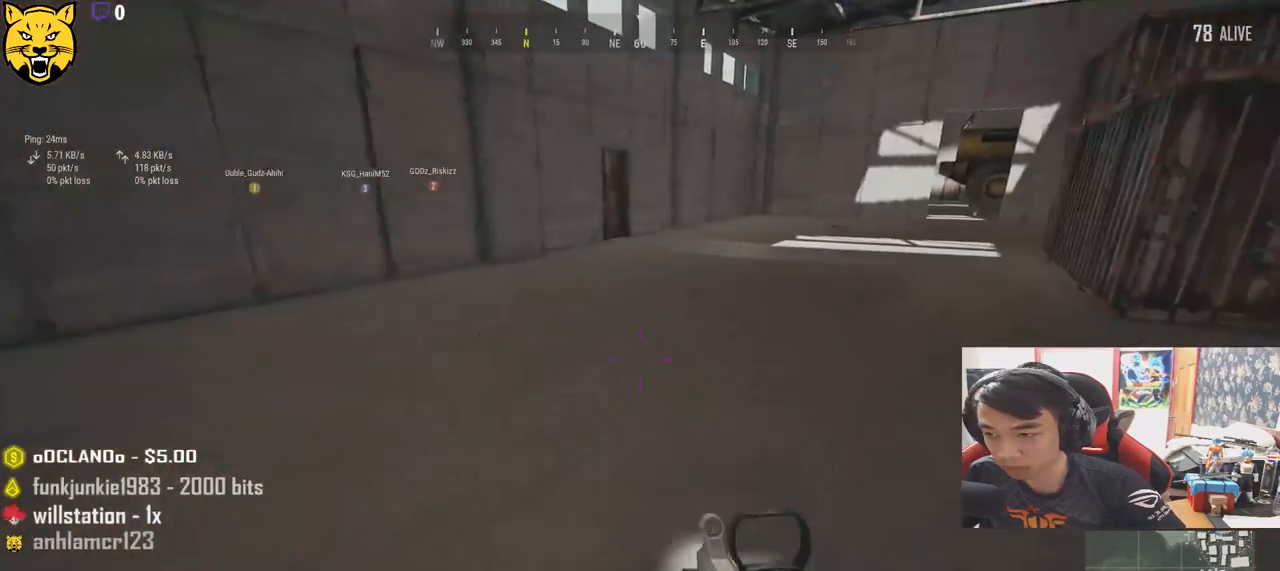
{"keys": ["w"], "mouse": [], "events": [[150, "a", "down"], [250, "w", "up"], [400, "w", "down"], [467, "a", "up"]]}
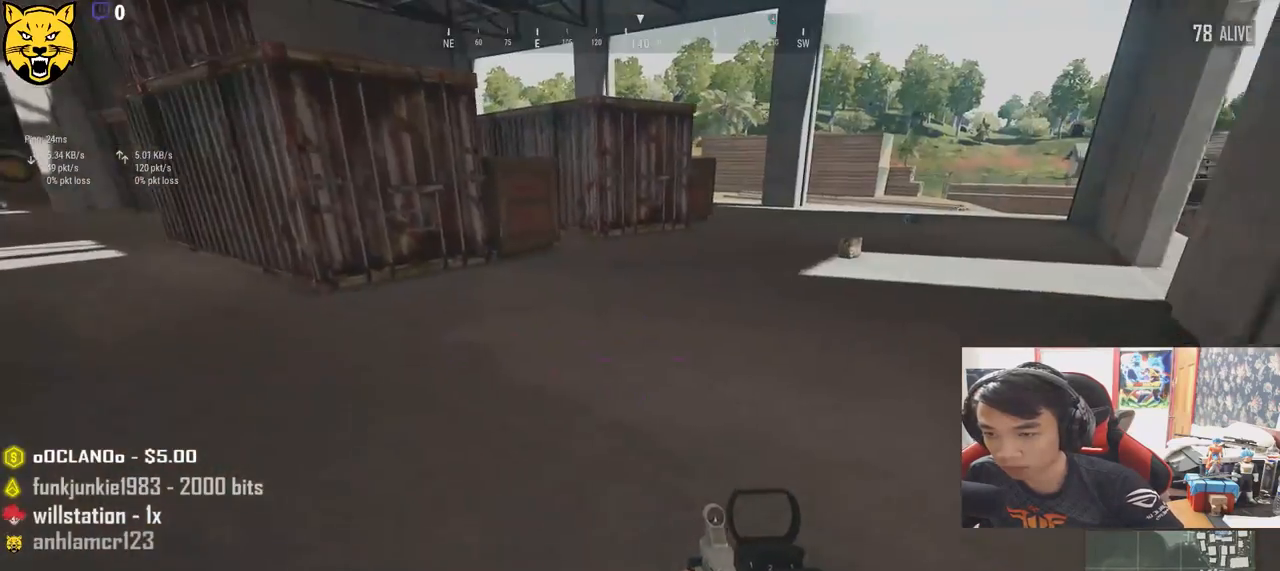
{"keys": ["d", "shift", "w"], "mouse": [], "events": [[150, "shift", "down"], [300, "d", "down"]]}
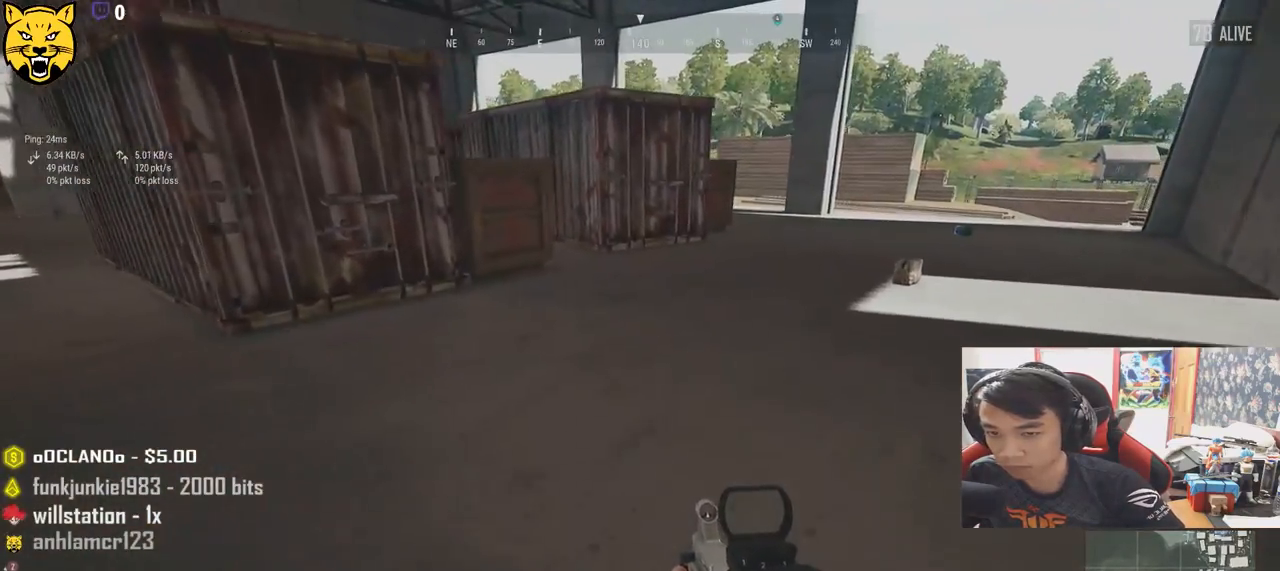
{"keys": ["d", "shift", "w"], "mouse": [], "events": []}
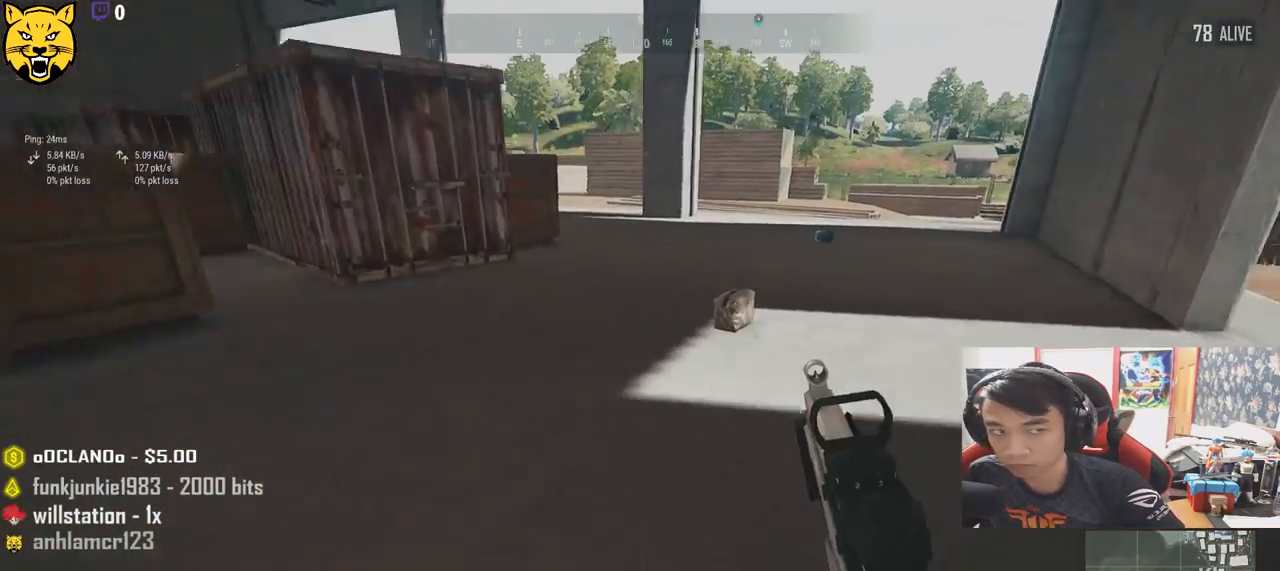
{"keys": ["w"], "mouse": [], "events": [[50, "d", "up"], [433, "shift", "up"]]}
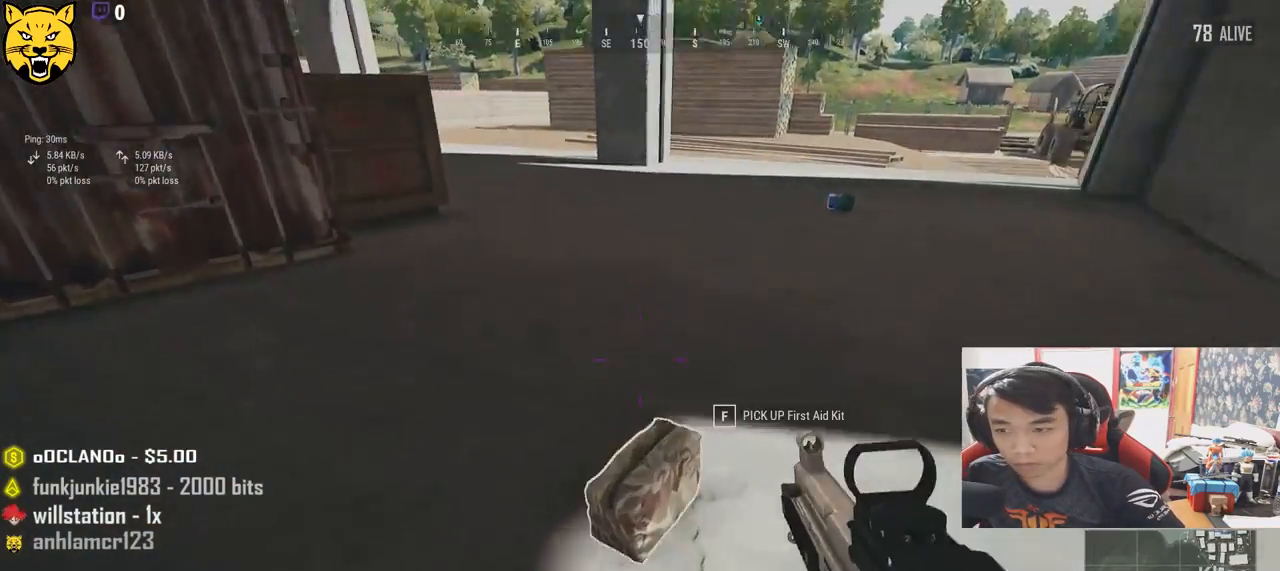
{"keys": ["shift", "w"], "mouse": [], "events": [[17, "f", "down"], [100, "f", "up"], [167, "f", "down"], [233, "f", "up"], [317, "shift", "down"]]}
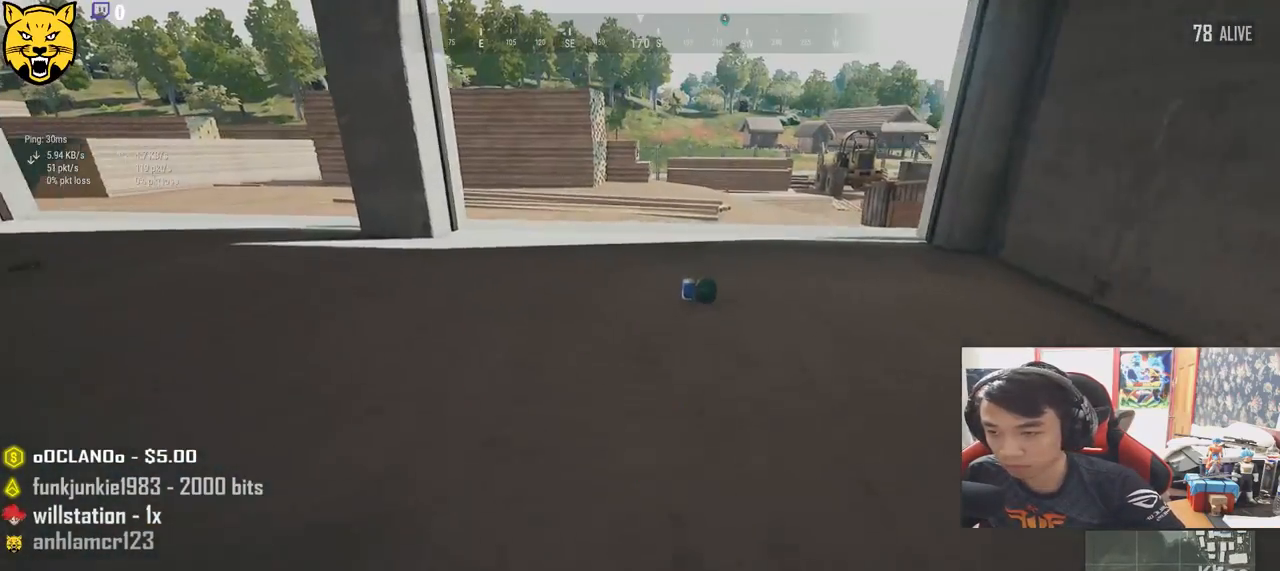
{"keys": ["d", "tab", "w"], "mouse": [], "events": [[100, "d", "down"], [317, "shift", "up"], [500, "tab", "down"]]}
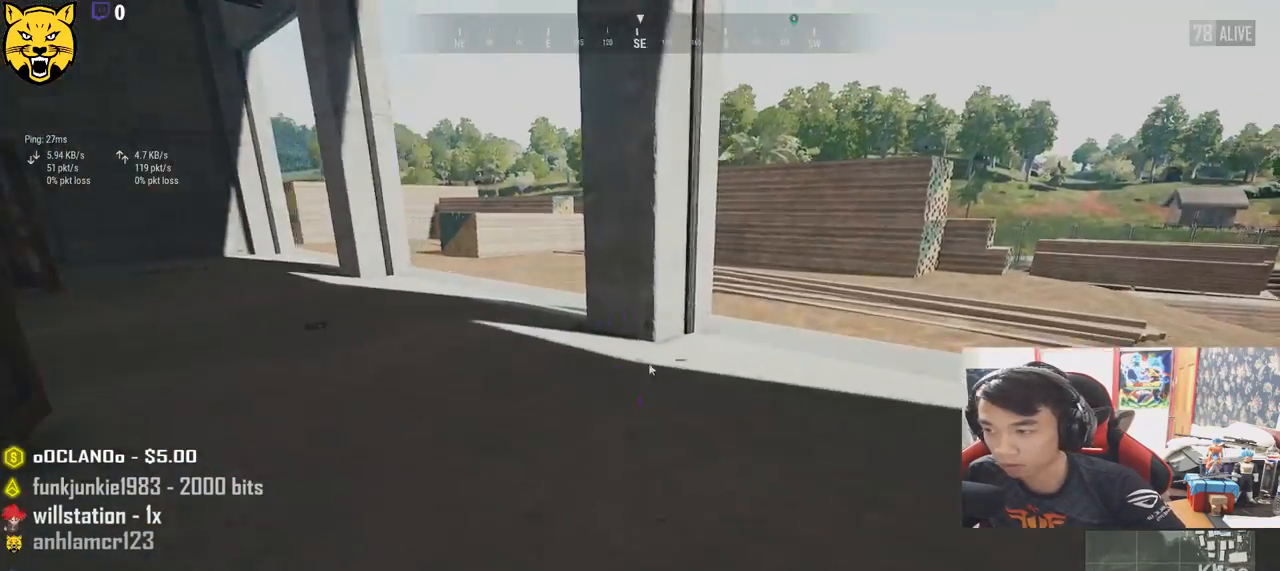
{"keys": ["a"], "mouse": [], "events": [[117, "tab", "up"], [217, "w", "up"], [317, "a", "down"], [383, "d", "up"]]}
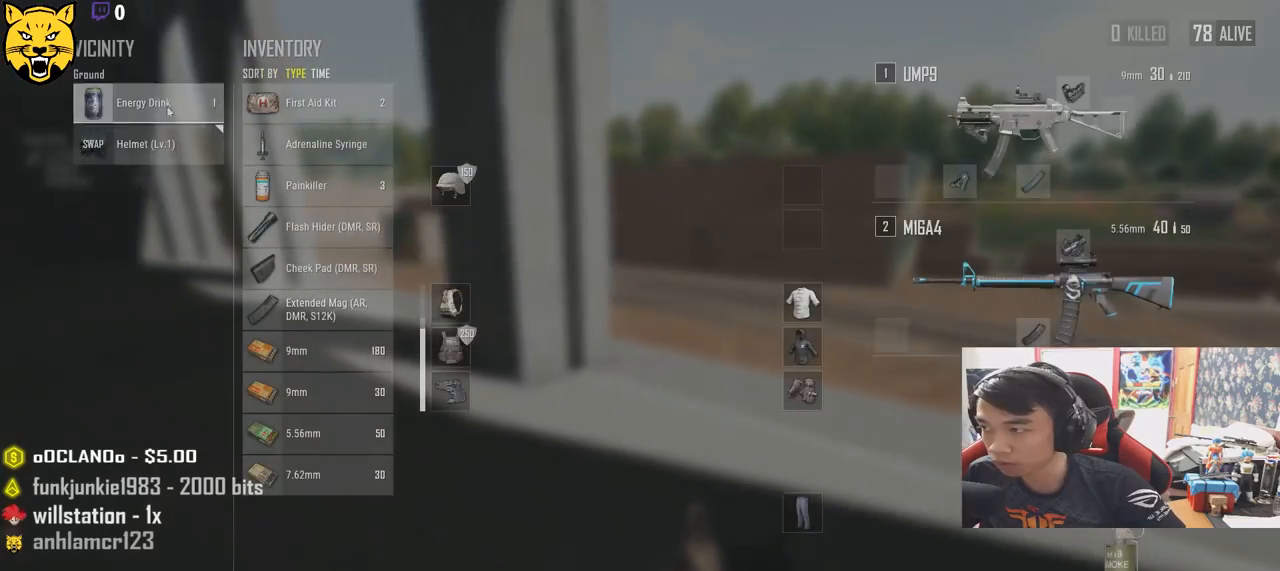
{"keys": ["w"], "mouse": [], "events": [[17, "mouse_left", "down"], [50, "a", "up"], [83, "w", "down"], [117, "mouse_left", "up"], [183, "tab", "down"], [283, "tab", "up"]]}
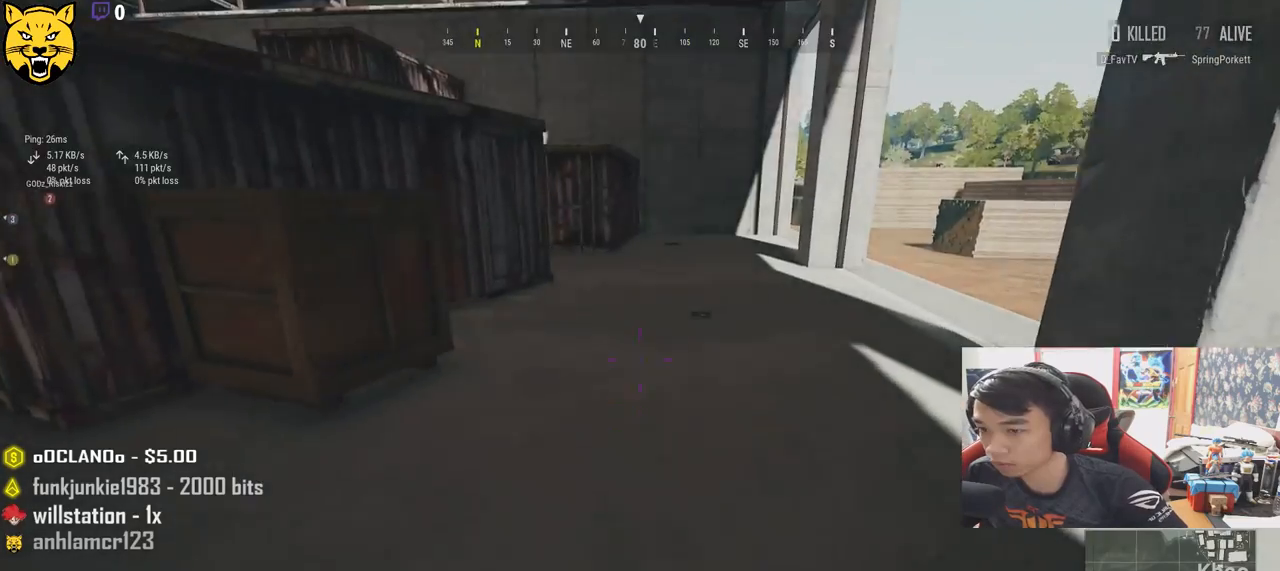
{"keys": ["d", "shift", "w"], "mouse": [], "events": [[50, "shift", "down"], [483, "d", "down"]]}
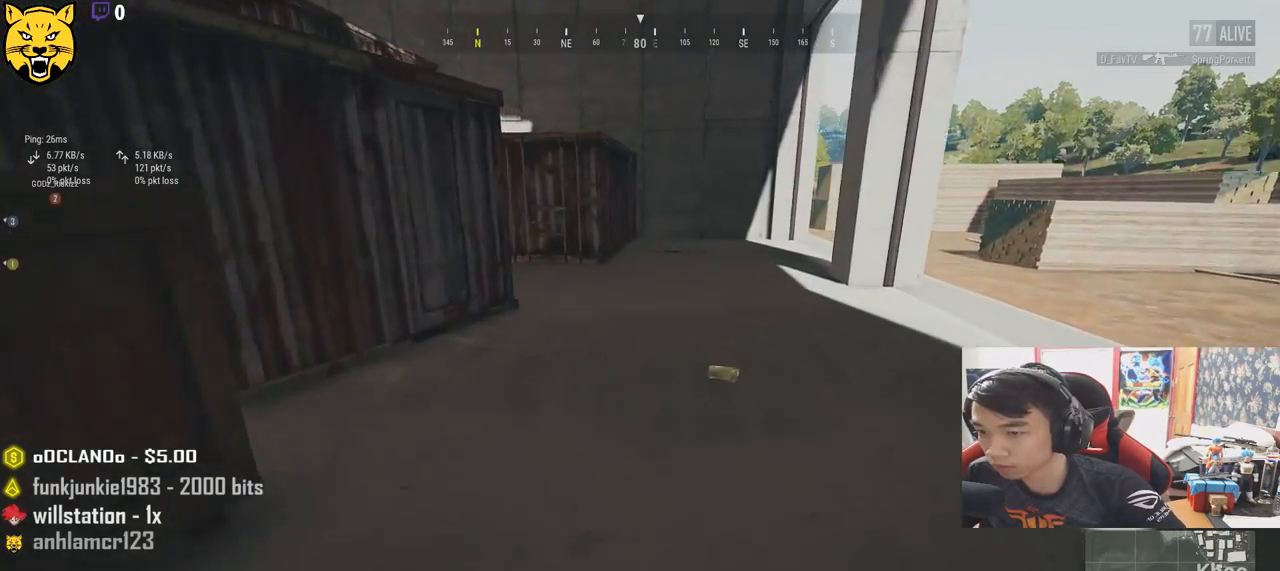
{"keys": ["f", "w"], "mouse": [], "events": [[283, "d", "up"], [350, "shift", "up"], [467, "f", "down"]]}
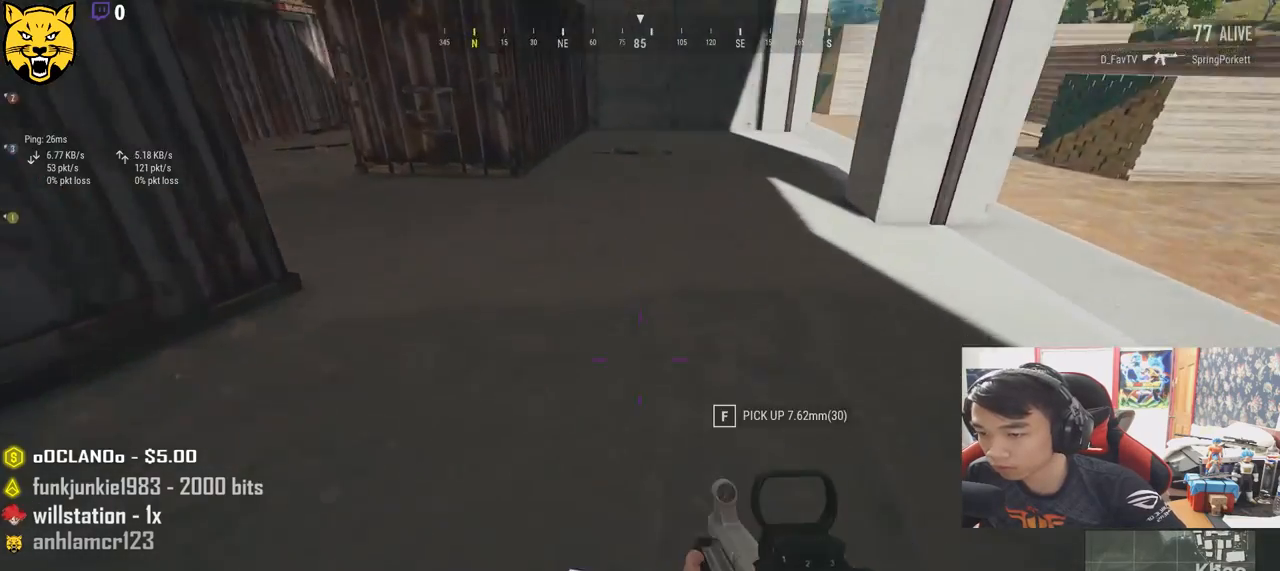
{"keys": ["w"], "mouse": [], "events": [[50, "f", "up"], [100, "f", "down"], [200, "f", "up"]]}
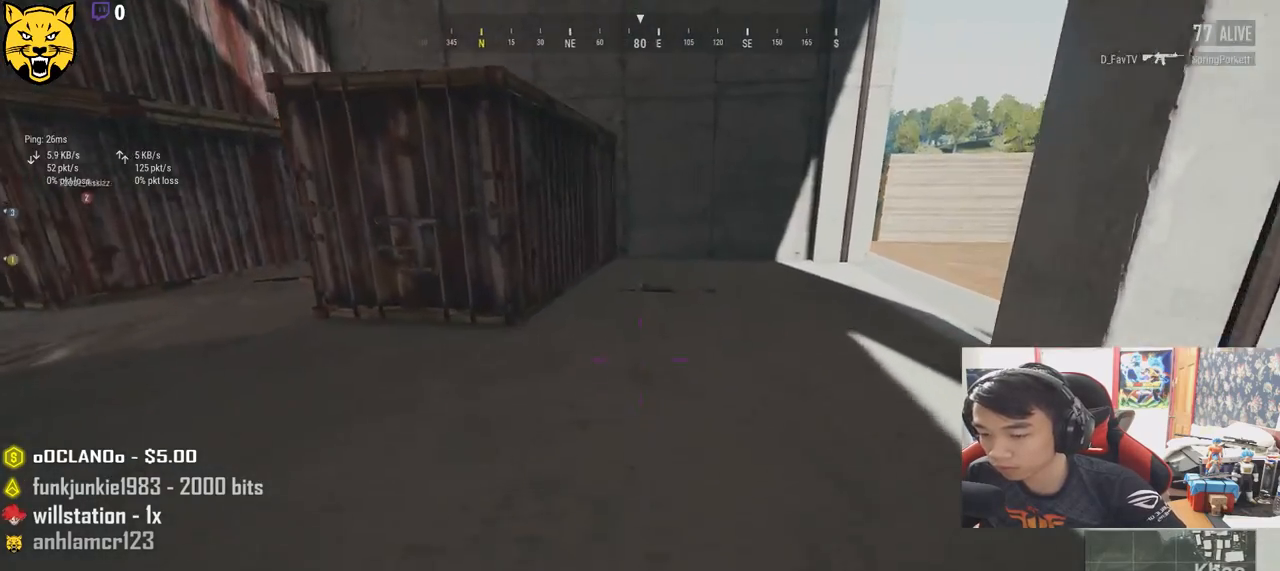
{"keys": ["shift", "w"], "mouse": [], "events": [[33, "tab", "down"], [117, "tab", "up"], [500, "shift", "down"]]}
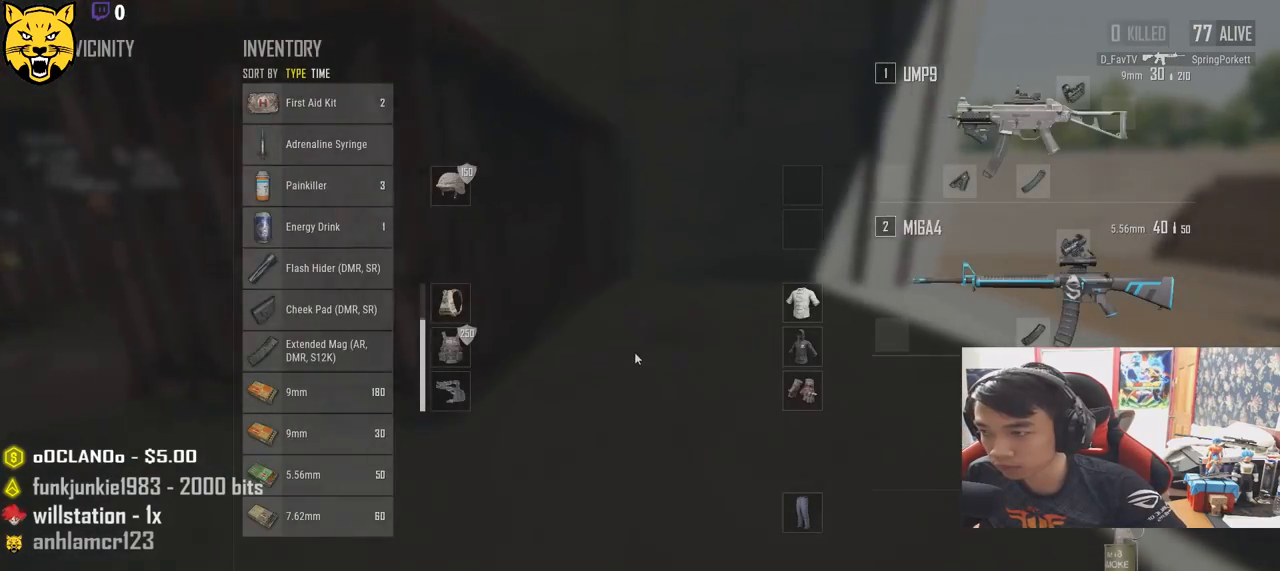
{"keys": ["d", "shift", "w"], "mouse": [], "events": [[450, "d", "down"]]}
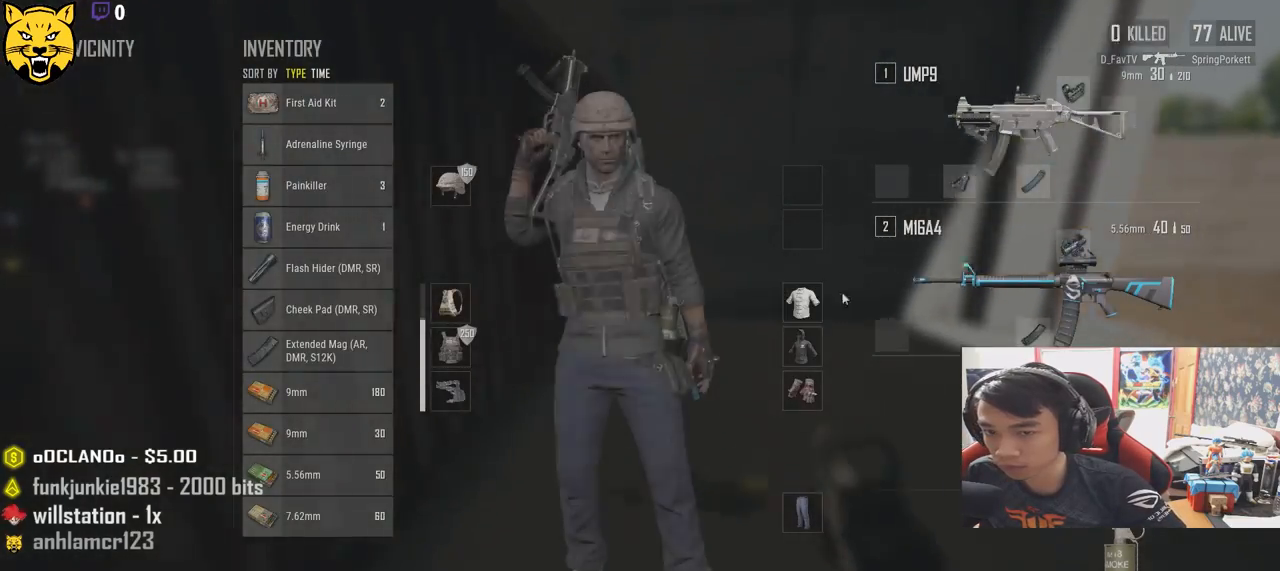
{"keys": [], "mouse": [], "events": [[250, "d", "up"], [283, "shift", "up"], [350, "w", "up"]]}
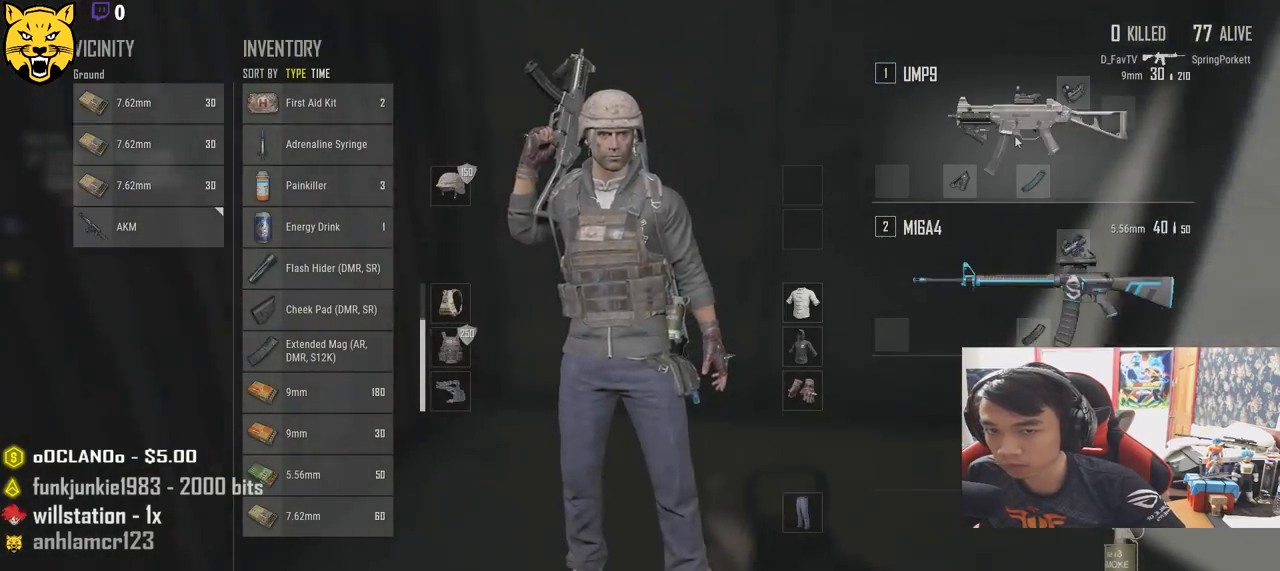
{"keys": ["a"], "mouse": [], "events": [[50, "mouse_right", "down"], [117, "mouse_right", "up"], [350, "a", "down"]]}
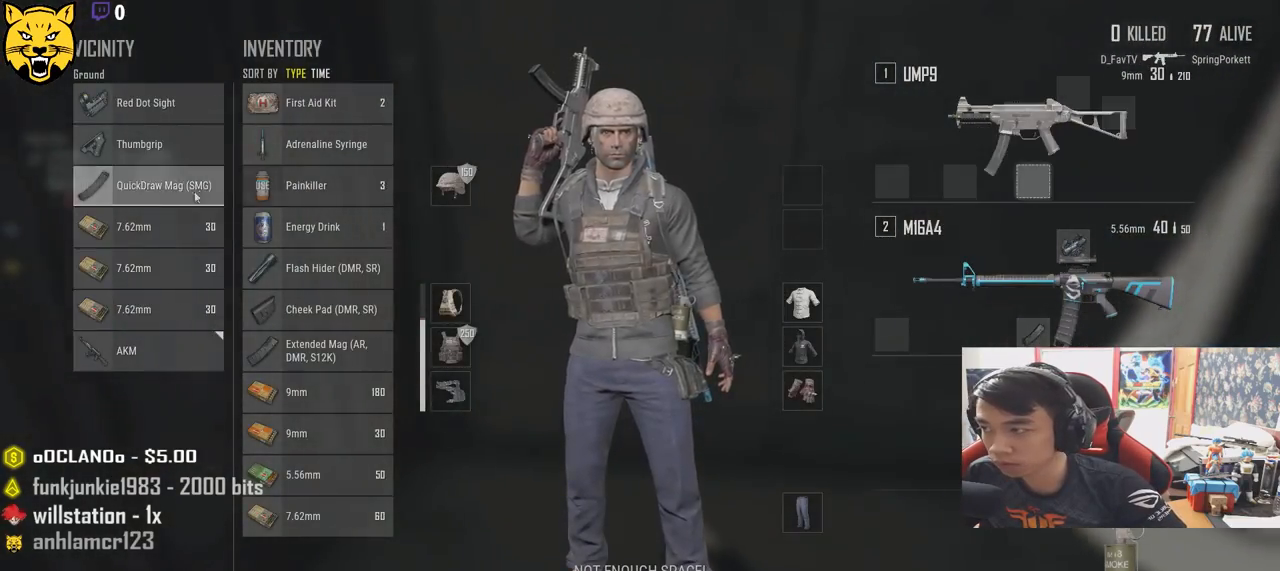
{"keys": ["d"], "mouse": ["left"], "events": [[17, "a", "up"], [50, "d", "down"], [183, "a", "down"], [217, "d", "up"], [433, "mouse_left", "down"], [450, "d", "down"], [467, "a", "up"]]}
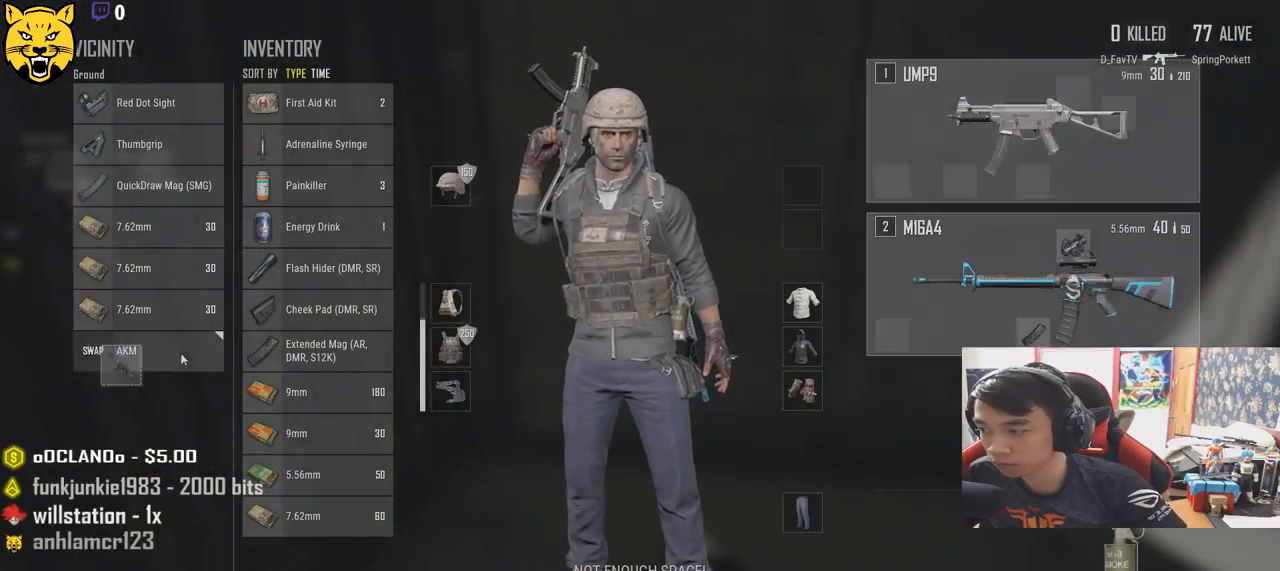
{"keys": ["a"], "mouse": [], "events": [[200, "a", "down"], [200, "d", "up"], [317, "mouse_left", "up"]]}
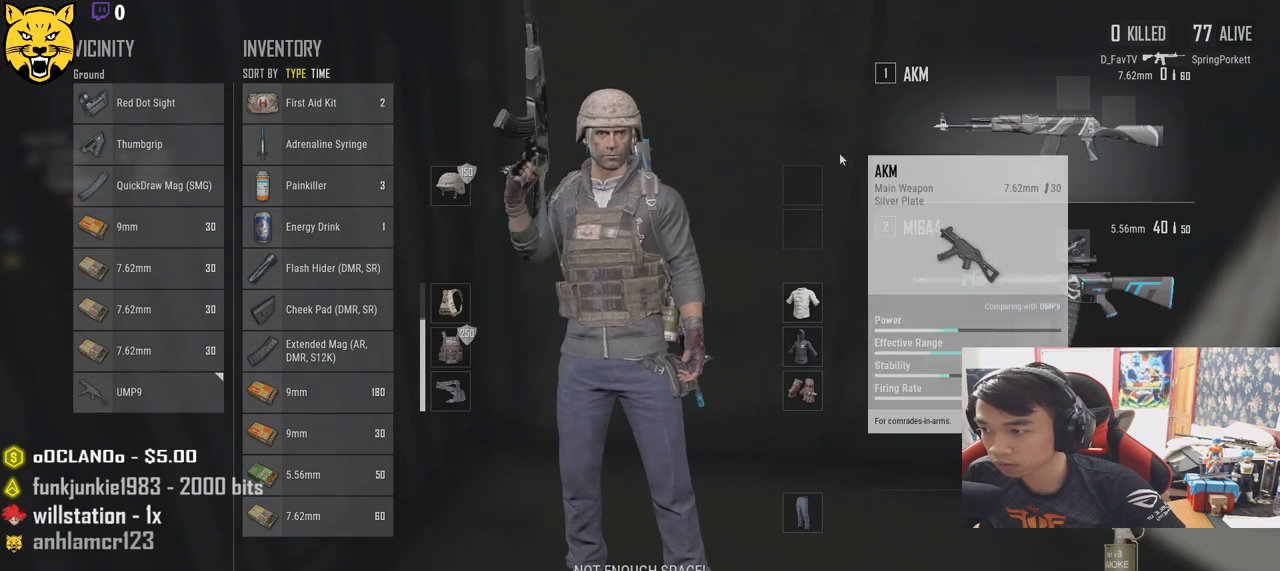
{"keys": ["a", "d"], "mouse": [], "events": [[83, "d", "down"], [100, "a", "up"], [367, "mouse_left", "down"], [483, "a", "down"], [483, "mouse_left", "up"]]}
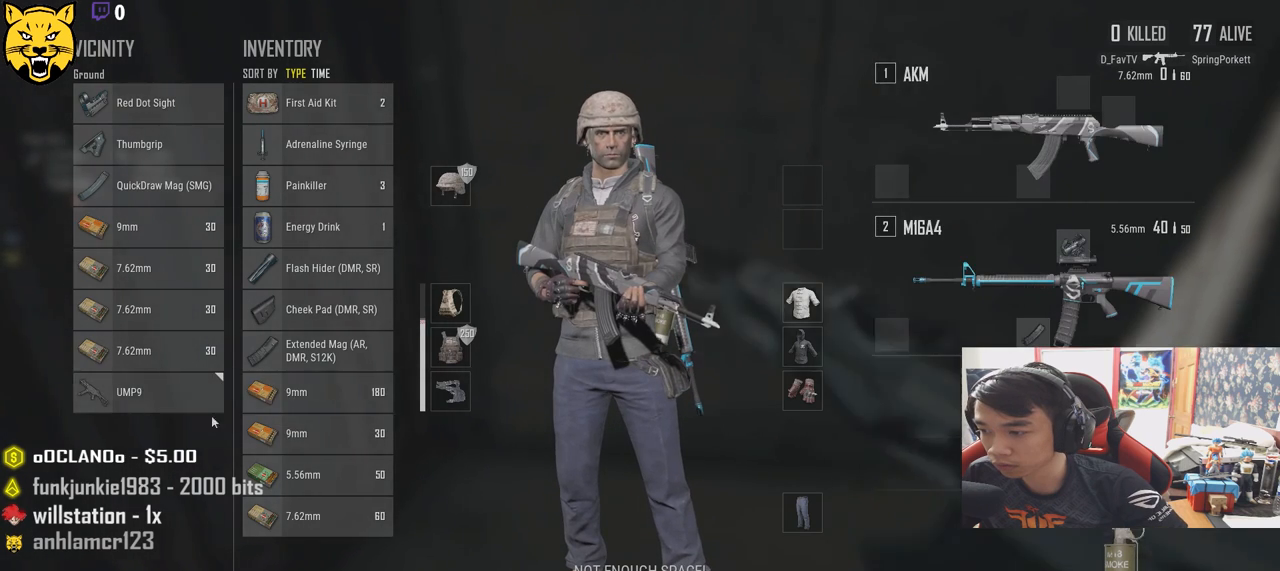
{"keys": ["a", "d"], "mouse": [], "events": [[33, "d", "up"], [133, "mouse_left", "down"], [250, "d", "down"], [250, "mouse_left", "up"], [283, "a", "up"], [500, "a", "down"]]}
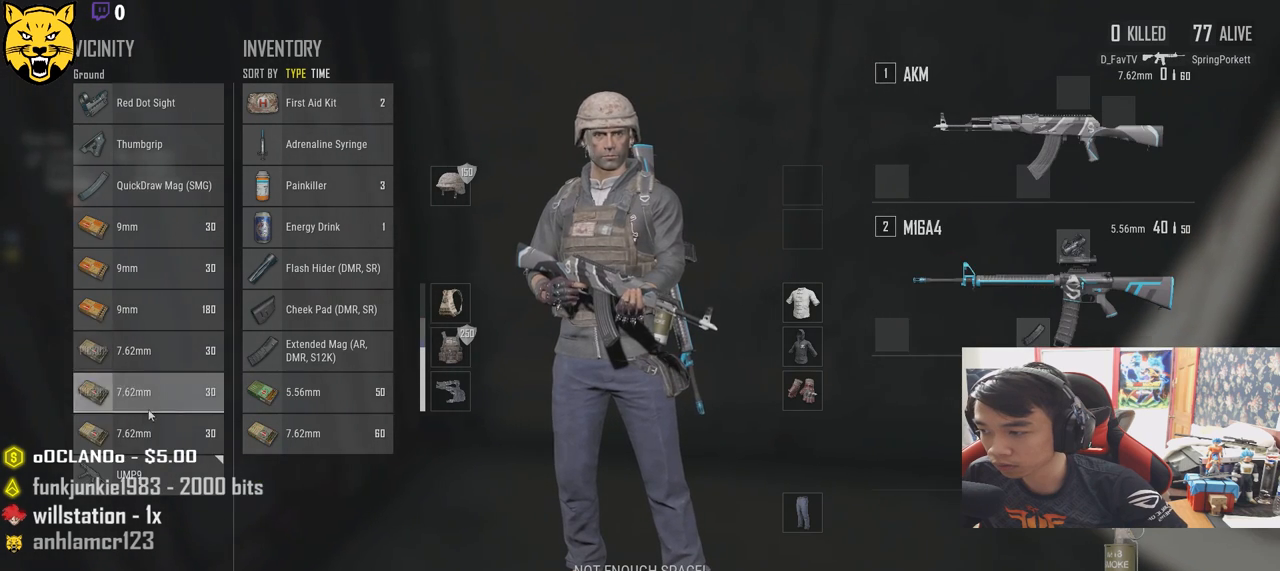
{"keys": ["d"], "mouse": [], "events": [[33, "d", "up"], [383, "a", "up"], [417, "d", "down"]]}
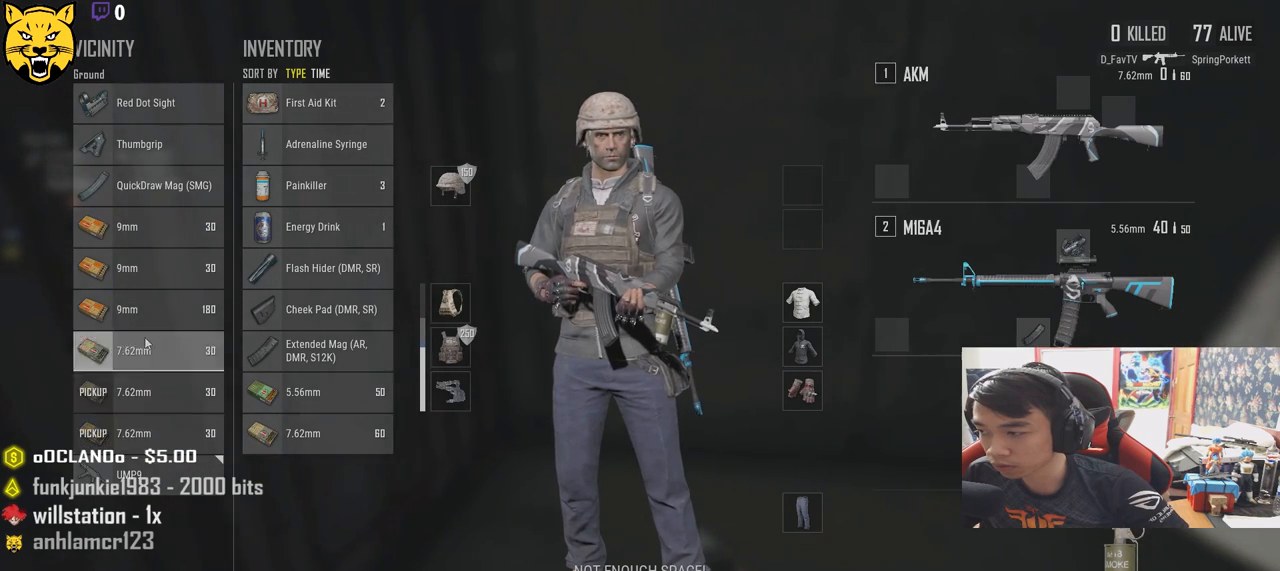
{"keys": ["a"], "mouse": [], "events": [[167, "mouse_left", "down"], [317, "a", "down"], [317, "mouse_left", "up"], [350, "d", "up"], [350, "mouse_left", "down"], [367, "mouse_left", "up"]]}
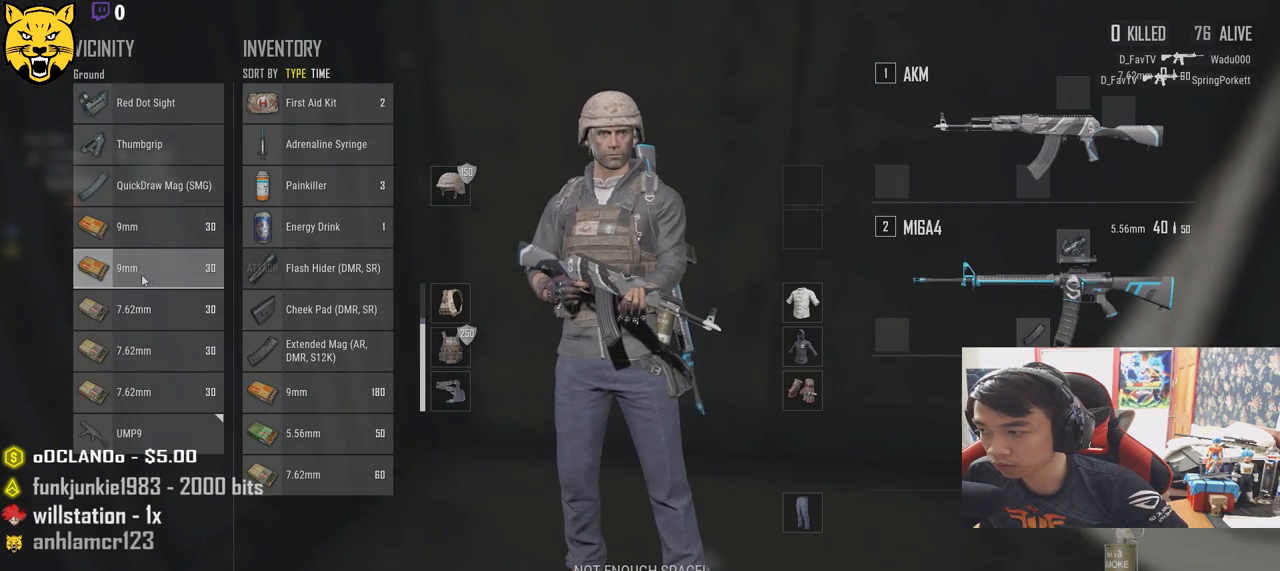
{"keys": ["d"], "mouse": [], "events": [[283, "a", "up"], [283, "d", "down"], [367, "mouse_left", "down"], [467, "mouse_left", "up"]]}